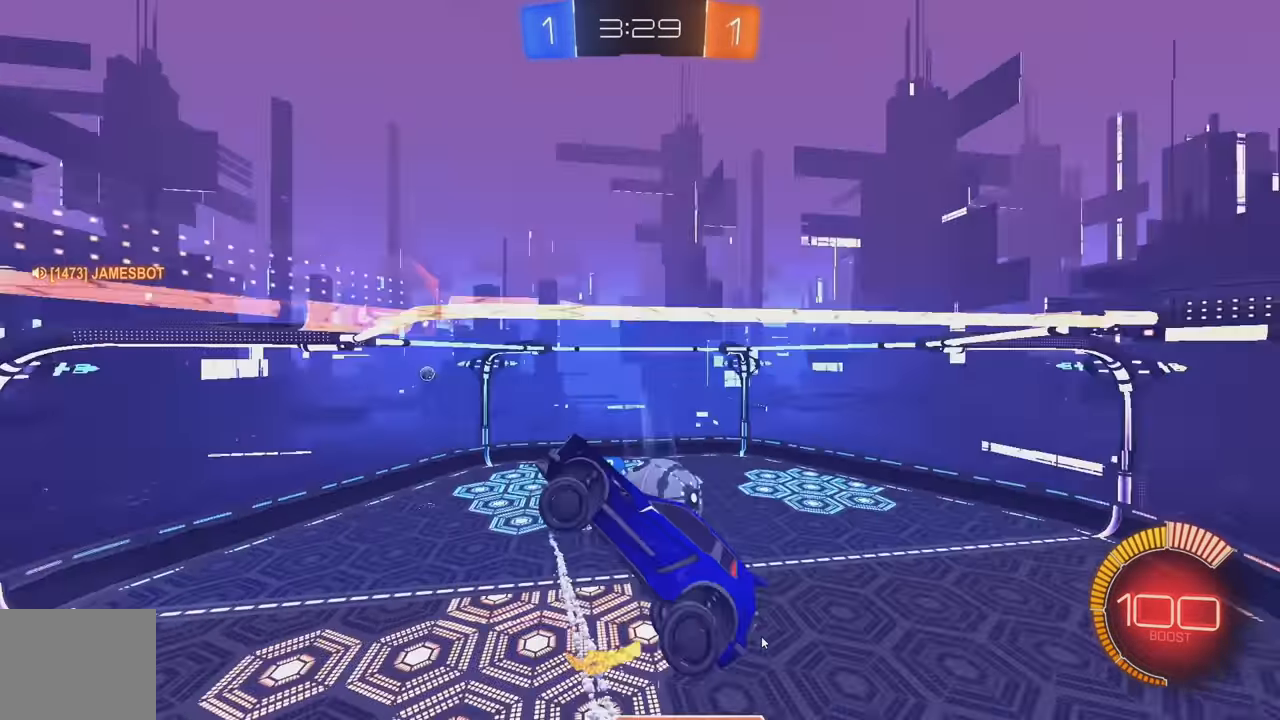
Gameplay with a controller (Xbox layout); each line is a JSON object with the inputs held at the frame after it. "events" lists button and stick changes between this image and that frame as [ms after this image, input, new state], when the widget could be followed in between. Not read: DPAD_DOWN DPAD_LEFT DPAD_RIGHT DPAD_UP L3 R3 SELECT START right_stick.
{"buttons": ["L1", "R2"], "left_stick": "up-right", "events": [[16, "B", "down"], [66, "left_stick", "center"], [216, "L1", "up"], [233, "left_stick", "left"], [283, "B", "up"], [350, "L1", "down"], [433, "left_stick", "up"], [483, "R2", "down"], [500, "left_stick", "up-right"]]}
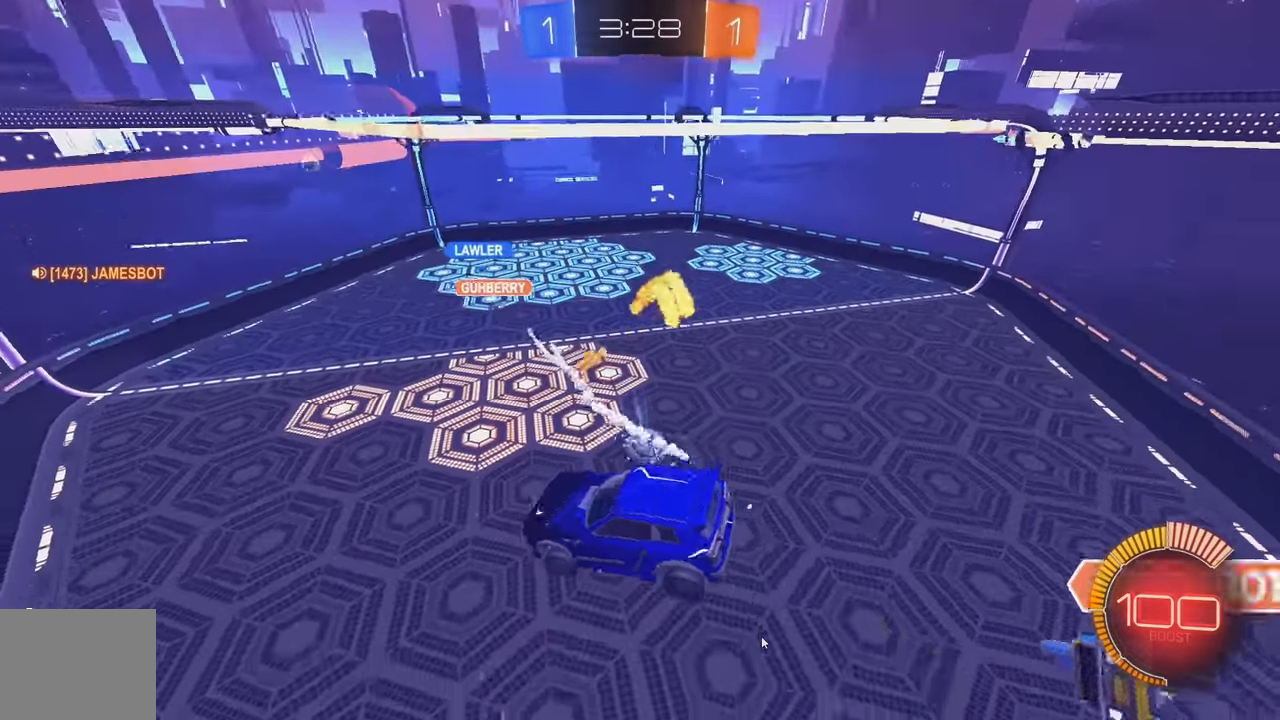
{"buttons": ["B", "R2"], "left_stick": "right", "events": [[200, "L1", "up"], [233, "left_stick", "right"], [466, "B", "down"]]}
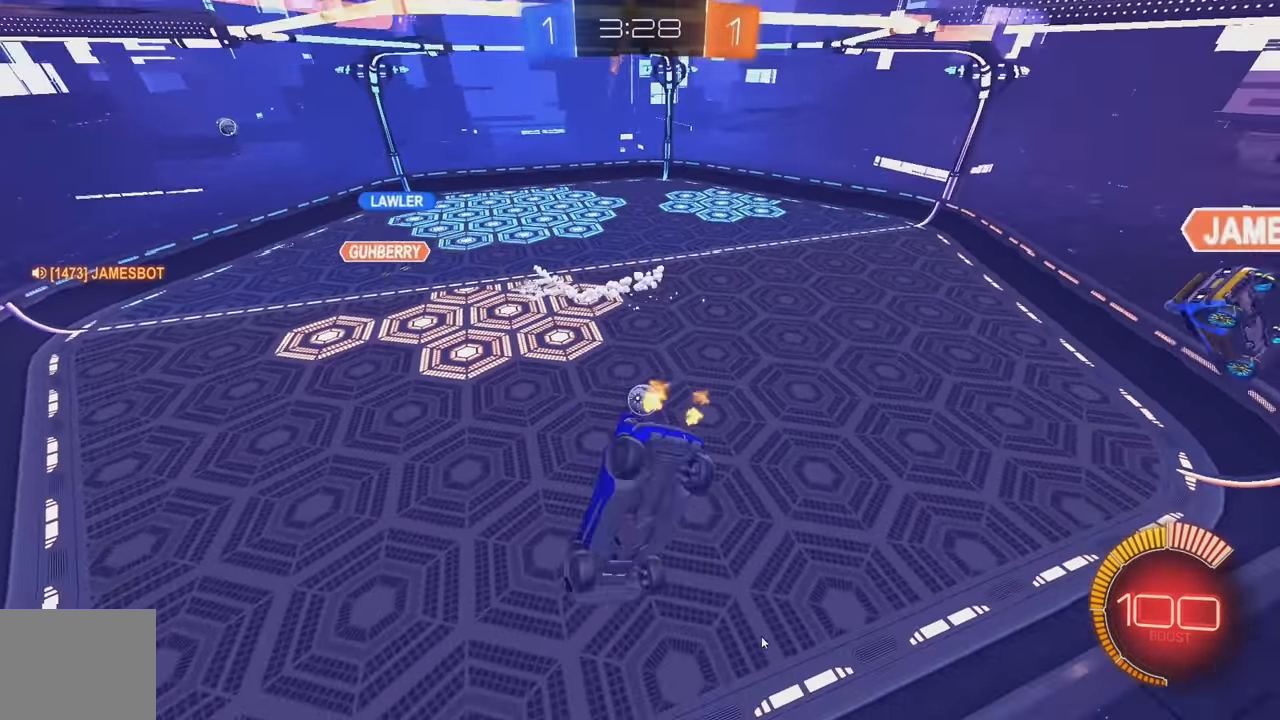
{"buttons": ["B", "R2"], "left_stick": "right", "events": [[216, "L1", "down"], [266, "B", "up"], [316, "B", "down"], [316, "L1", "up"]]}
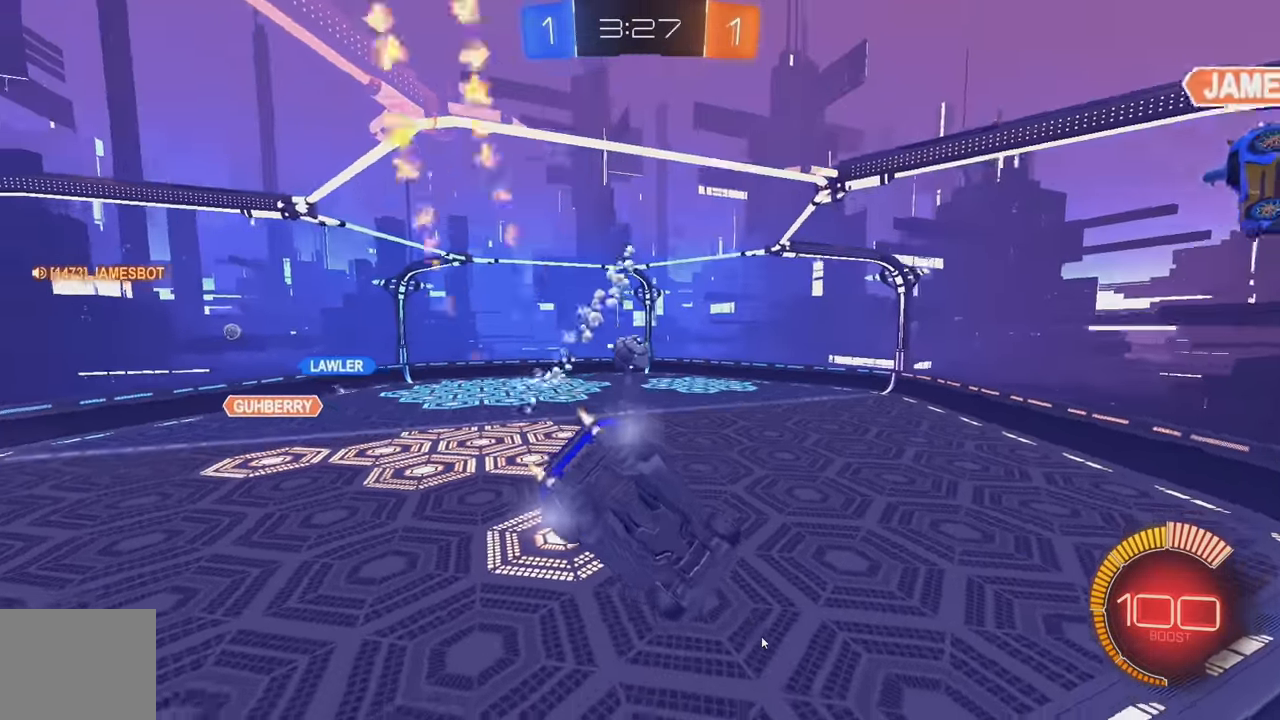
{"buttons": ["B", "R2"], "left_stick": "left", "events": [[183, "left_stick", "left"], [383, "left_stick", "center"], [483, "left_stick", "left"]]}
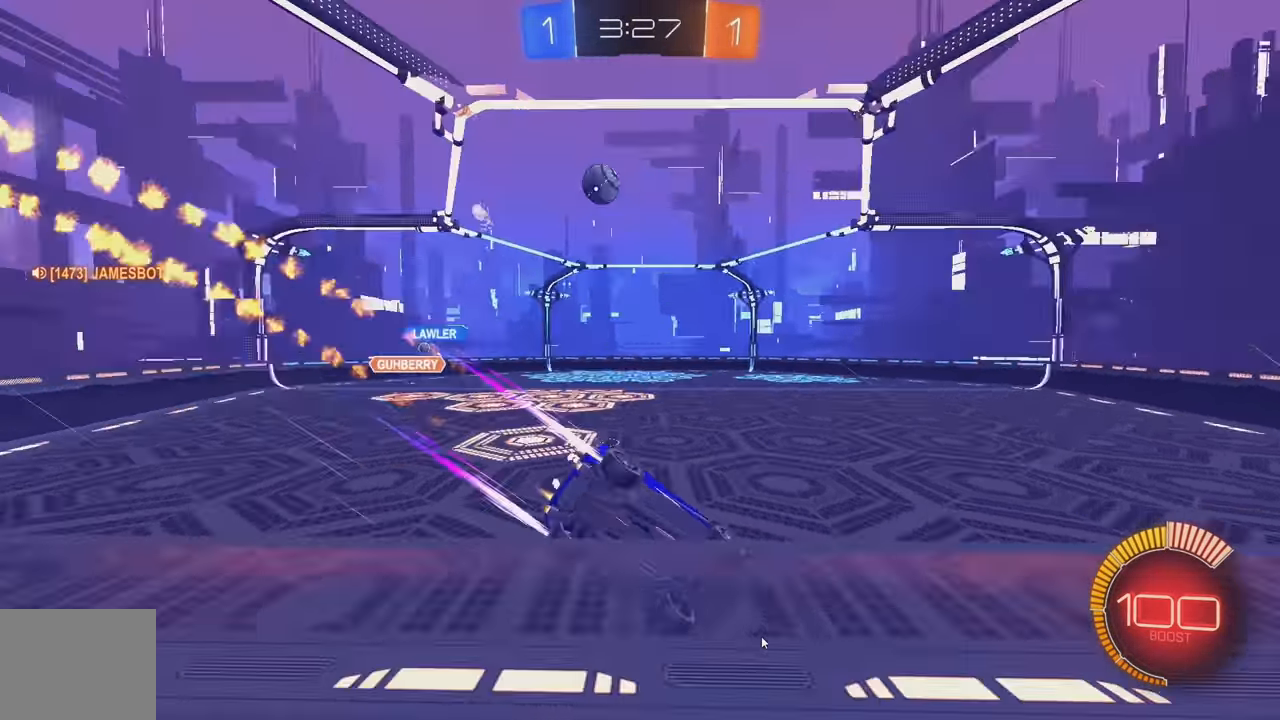
{"buttons": ["B", "R2"], "left_stick": "left", "events": [[283, "left_stick", "center"], [450, "left_stick", "left"]]}
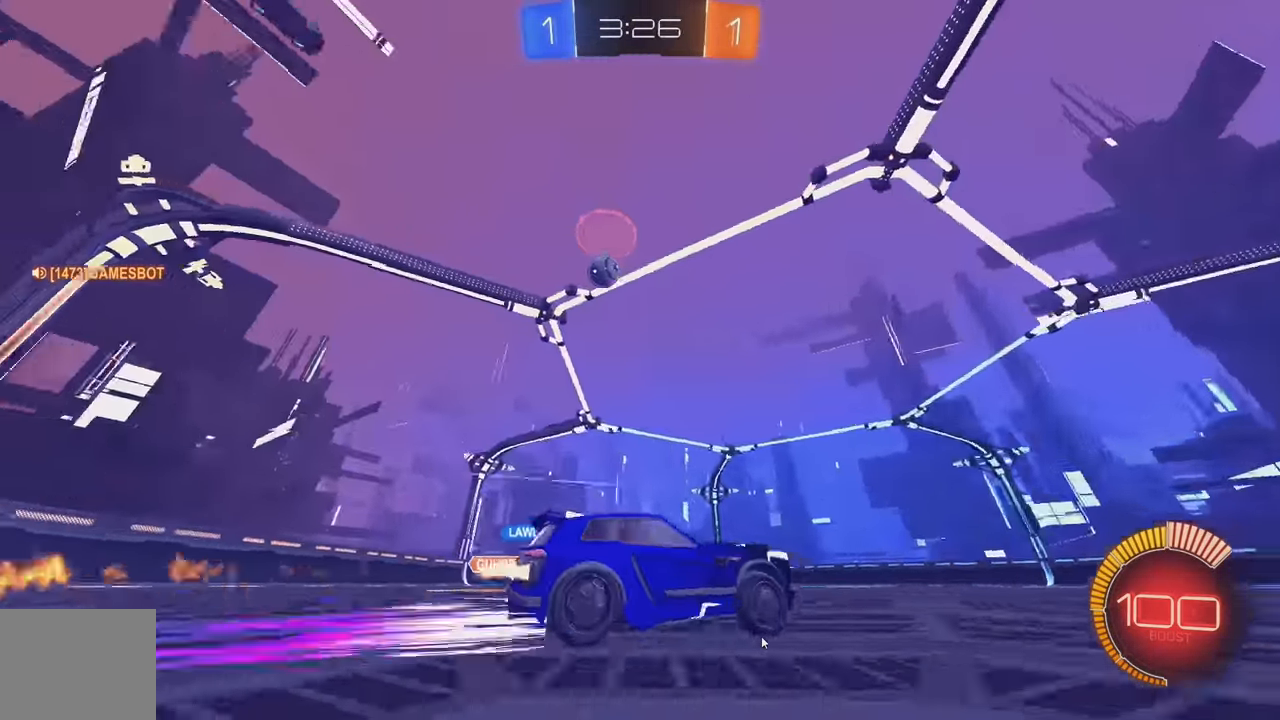
{"buttons": ["R2"], "left_stick": "left", "events": [[200, "B", "up"], [200, "left_stick", "center"], [333, "left_stick", "left"]]}
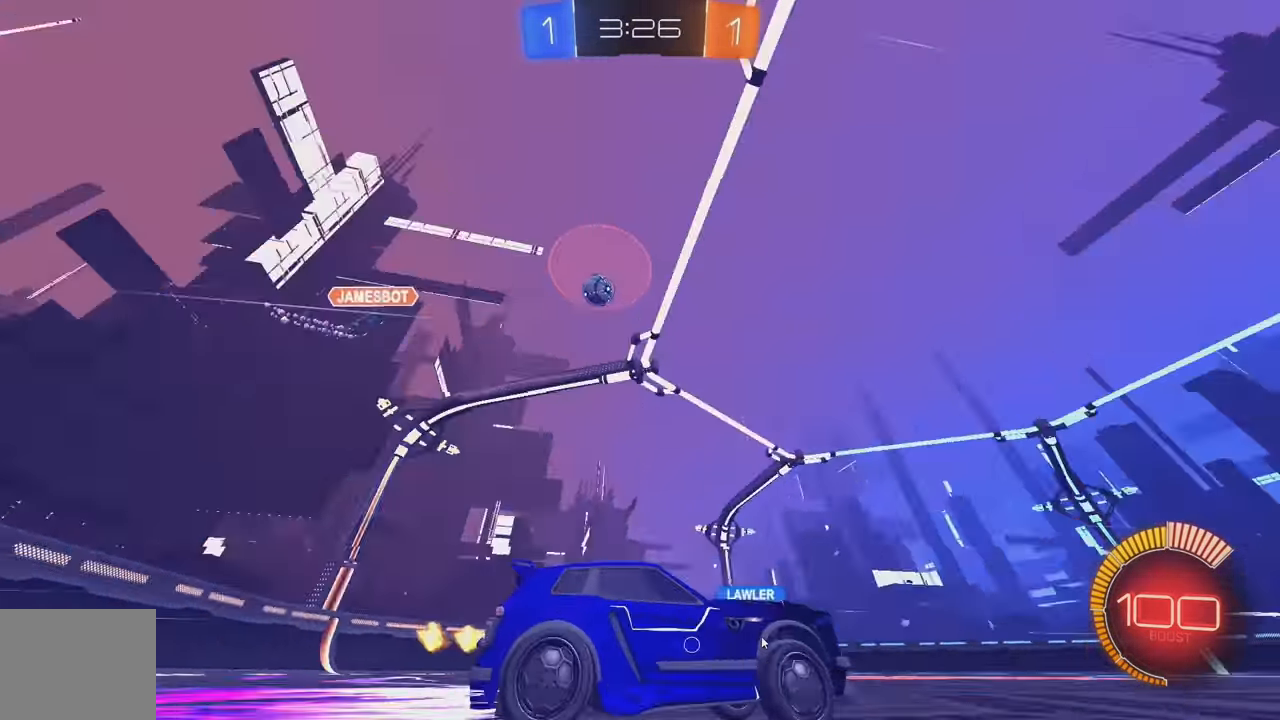
{"buttons": ["R2"], "left_stick": "center", "events": [[16, "left_stick", "center"]]}
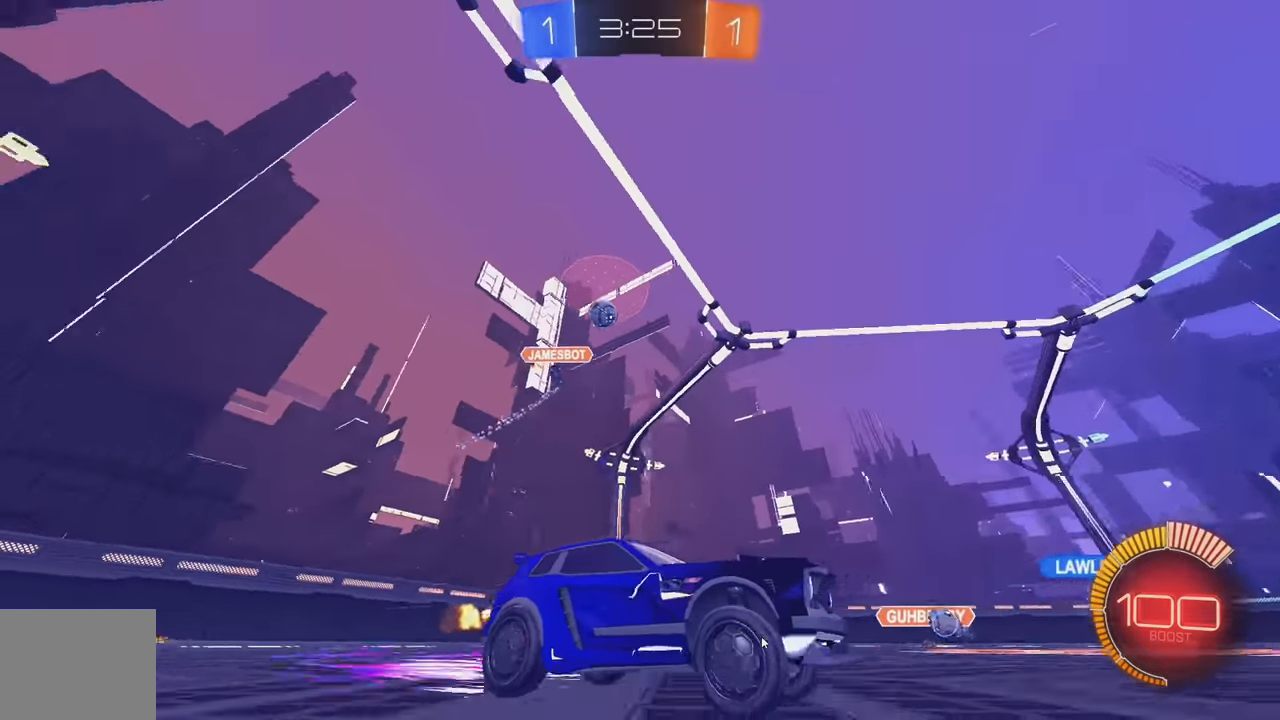
{"buttons": ["R2"], "left_stick": "center", "events": []}
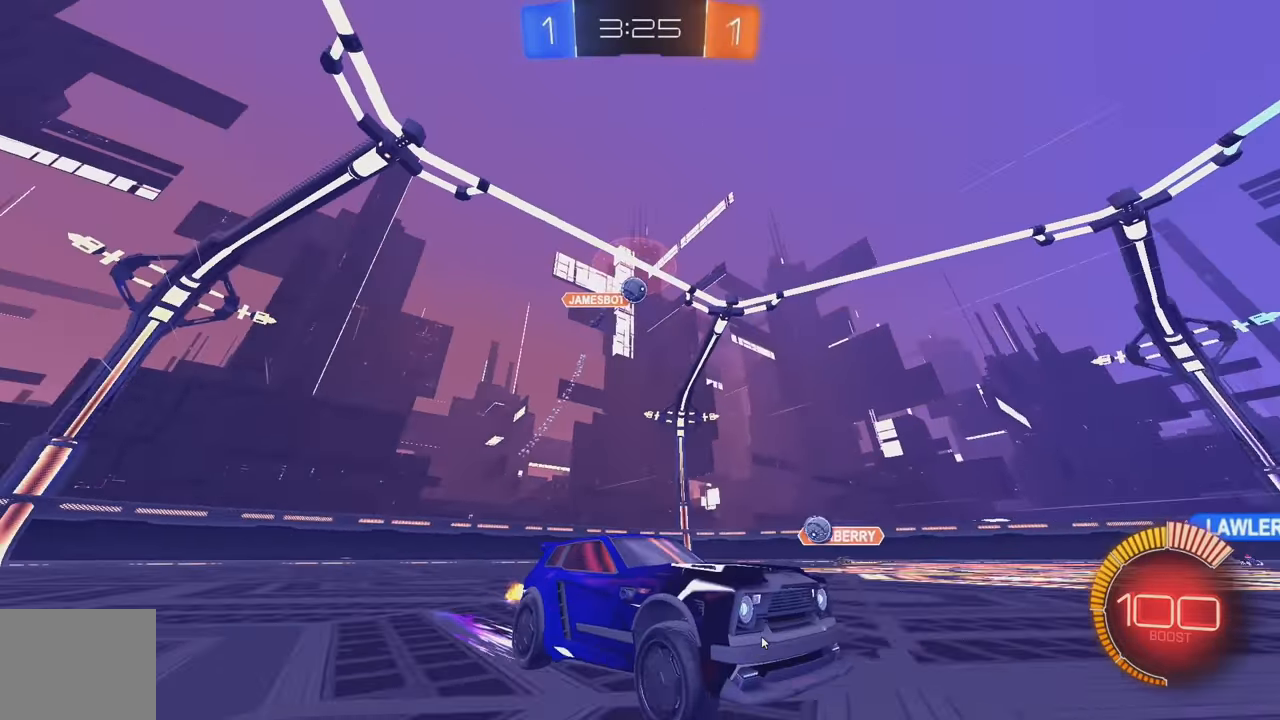
{"buttons": ["R2"], "left_stick": "down-left", "events": [[117, "left_stick", "left"], [150, "L2", "down"], [150, "R2", "up"], [300, "L1", "down"], [433, "R2", "down"], [450, "L2", "up"], [483, "L1", "up"], [500, "left_stick", "down-left"]]}
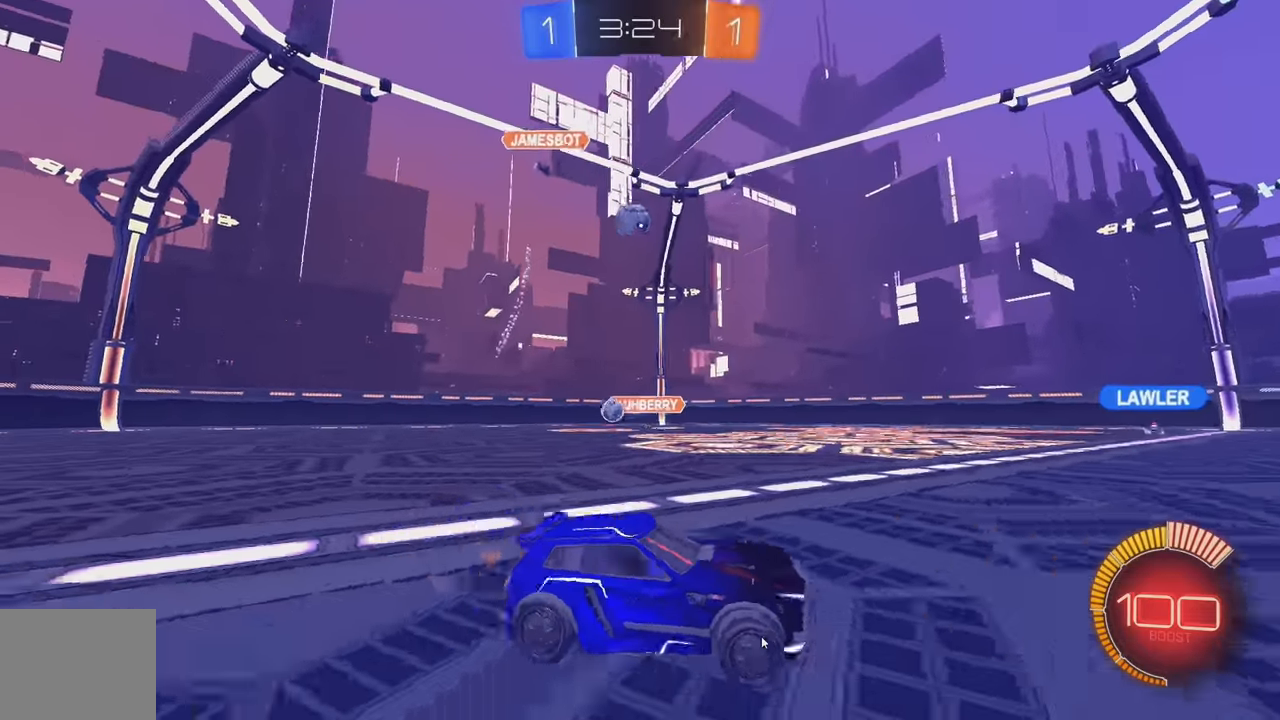
{"buttons": ["A"], "left_stick": "down", "events": [[100, "L2", "down"], [100, "R2", "up"], [117, "left_stick", "down"], [200, "A", "down"], [383, "A", "up"], [400, "L2", "up"], [417, "A", "down"], [417, "left_stick", "center"], [483, "left_stick", "down"]]}
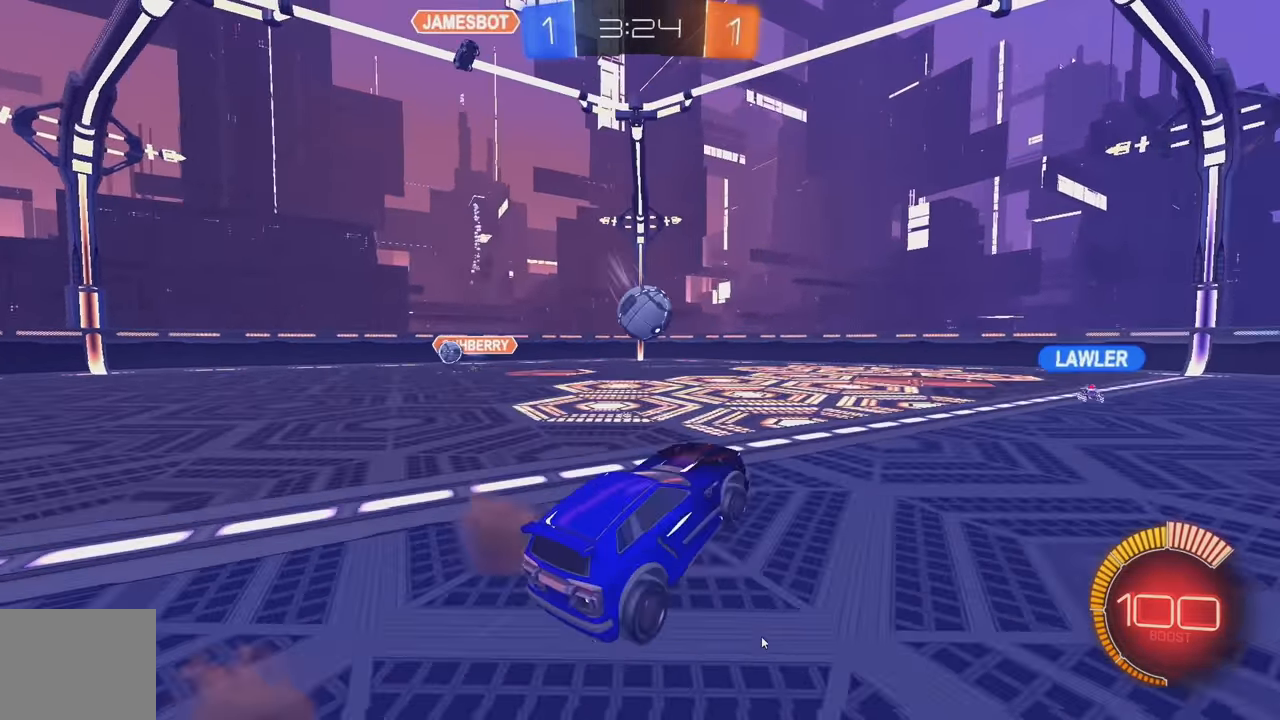
{"buttons": ["B"], "left_stick": "up", "events": [[50, "A", "up"], [200, "L1", "down"], [217, "B", "down"], [217, "left_stick", "right"], [333, "L1", "up"], [333, "left_stick", "up"]]}
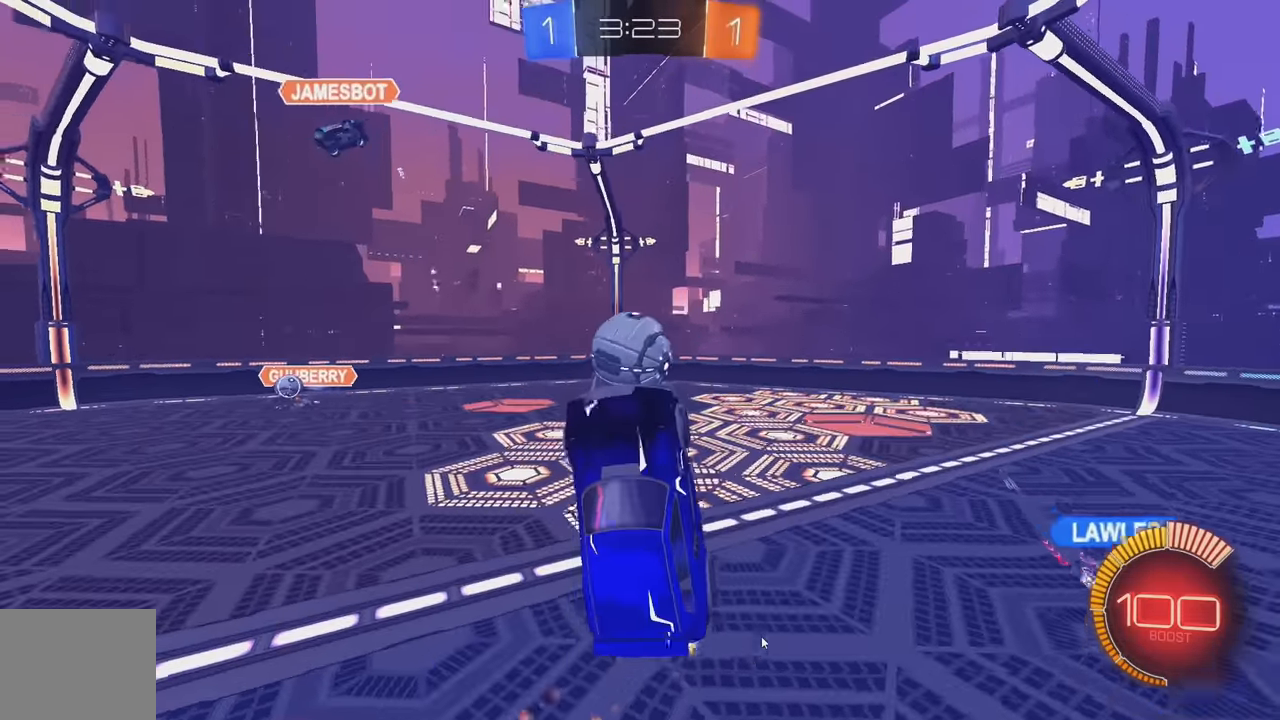
{"buttons": ["B", "L1"], "left_stick": "down-left", "events": [[200, "B", "up"], [200, "left_stick", "left"], [333, "left_stick", "down-left"], [367, "B", "down"], [400, "L1", "down"]]}
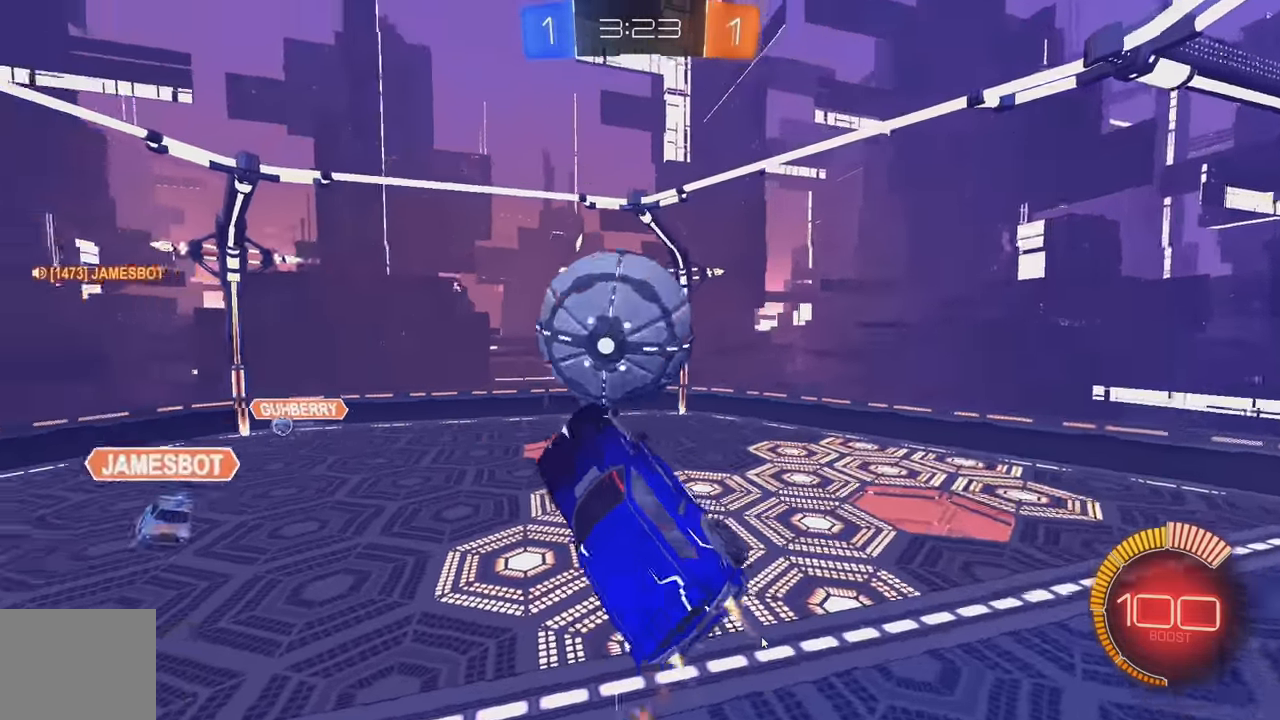
{"buttons": ["B", "L1"], "left_stick": "down", "events": [[17, "L1", "up"], [83, "left_stick", "left"], [133, "L1", "down"], [300, "B", "up"], [417, "B", "down"], [500, "left_stick", "down"]]}
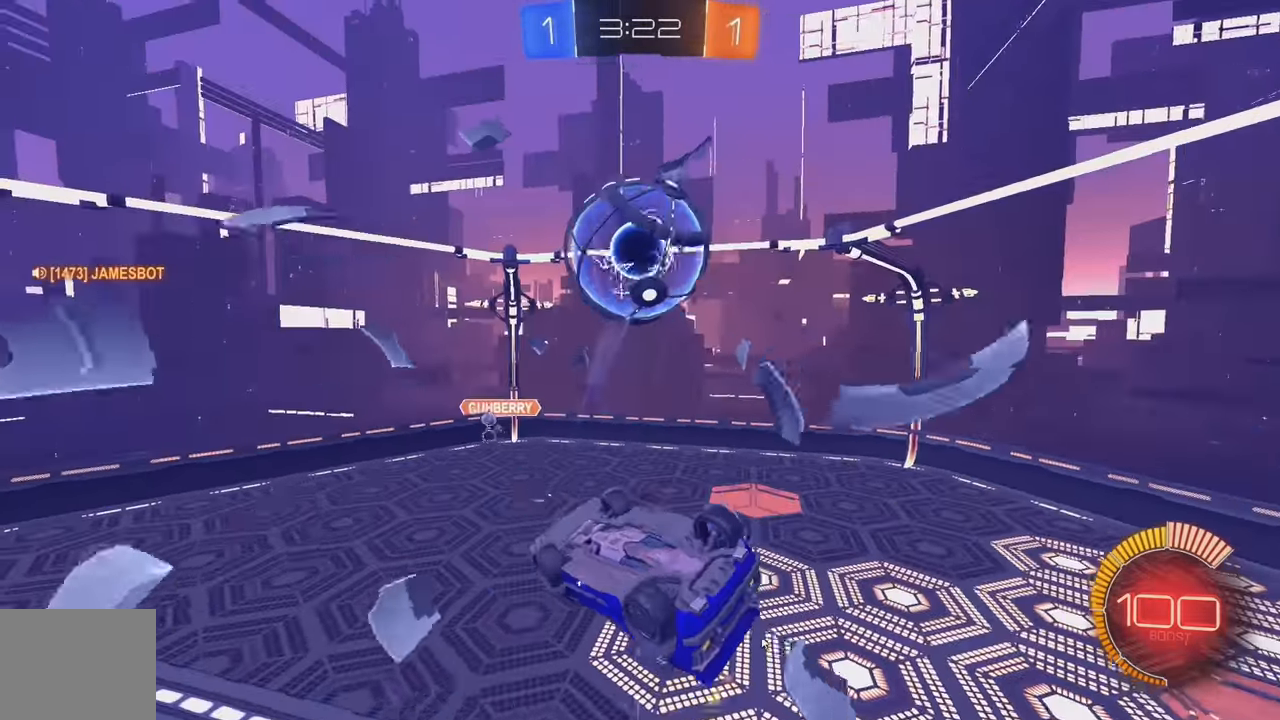
{"buttons": [], "left_stick": "right", "events": [[33, "L1", "up"], [133, "left_stick", "right"], [200, "left_stick", "up"], [233, "L1", "down"], [333, "L1", "up"], [417, "B", "up"], [417, "left_stick", "right"]]}
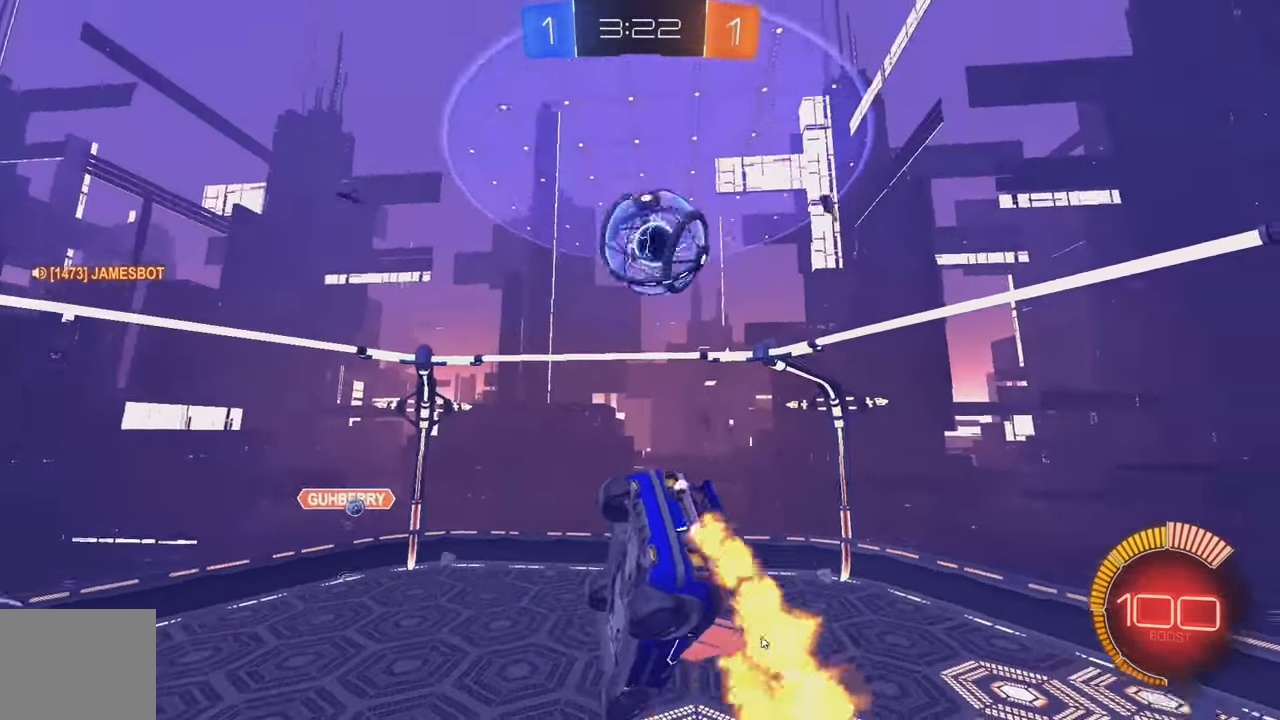
{"buttons": ["B"], "left_stick": "up-left", "events": [[17, "B", "down"], [67, "B", "up"], [67, "left_stick", "center"], [150, "left_stick", "down"], [400, "left_stick", "center"], [433, "B", "down"], [450, "left_stick", "up-left"]]}
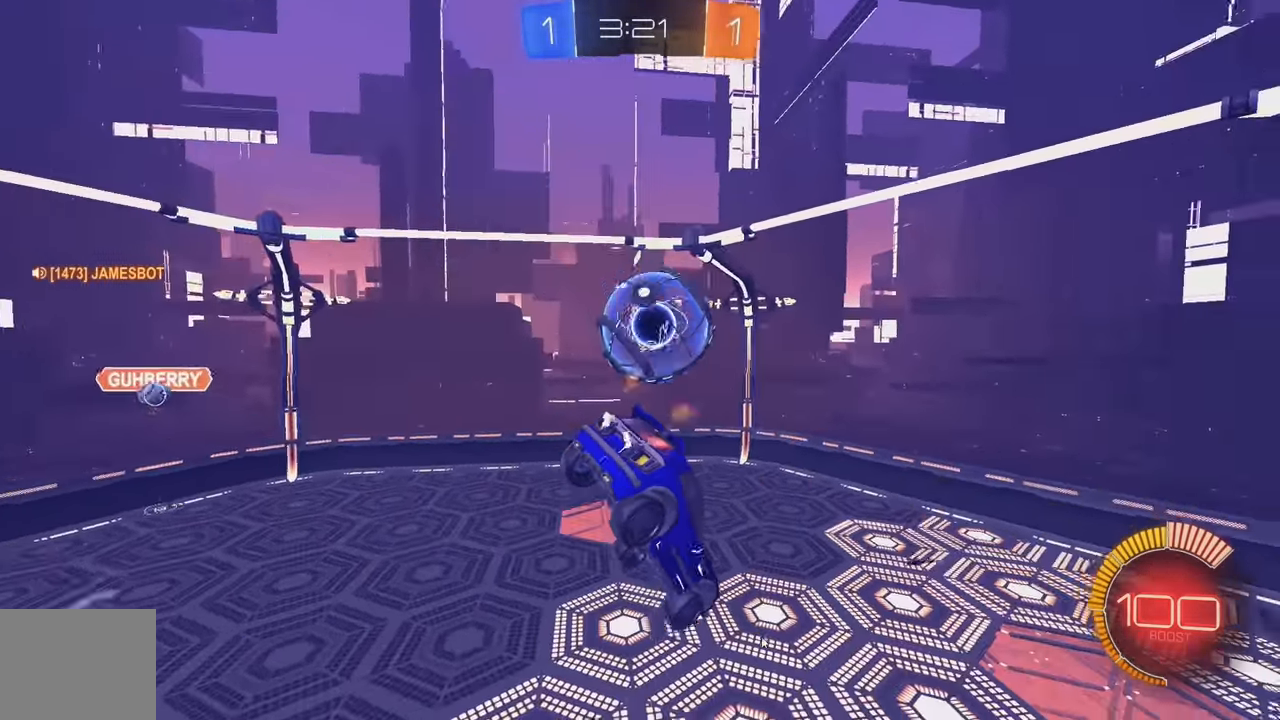
{"buttons": ["B"], "left_stick": "center", "events": [[67, "B", "up"], [133, "B", "down"], [283, "left_stick", "down-left"], [450, "left_stick", "center"]]}
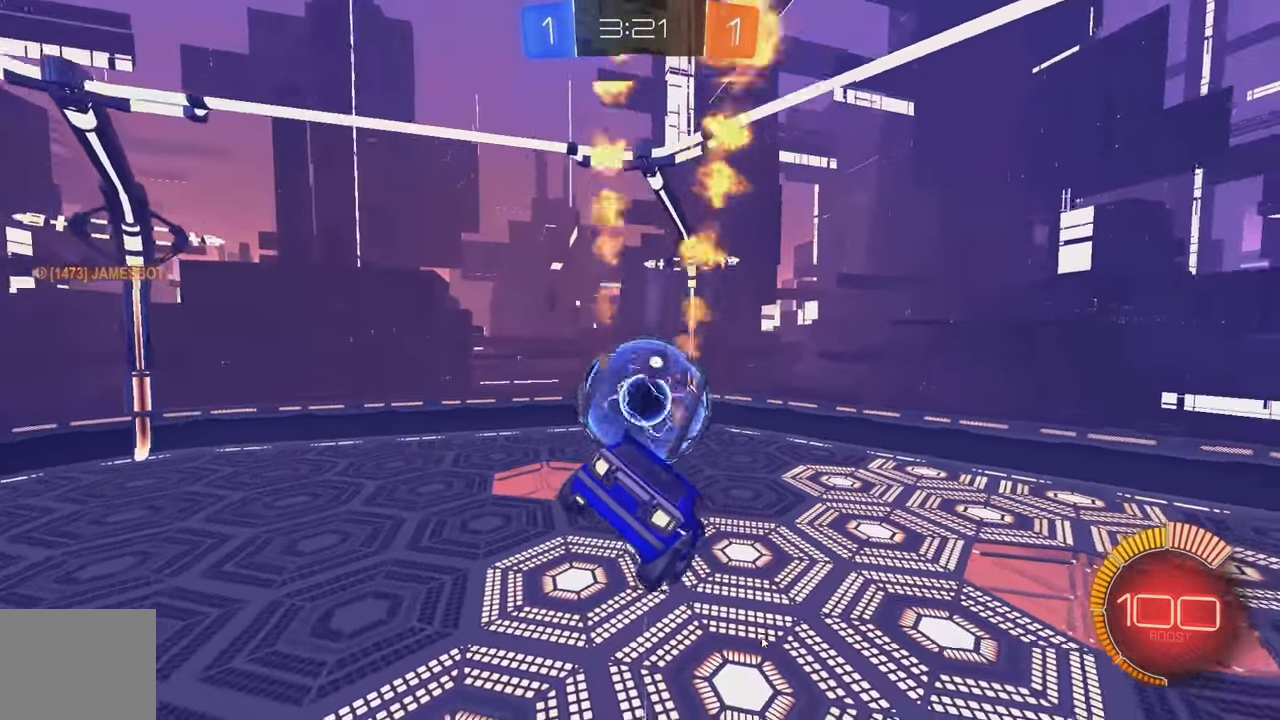
{"buttons": [], "left_stick": "right", "events": [[250, "L1", "down"], [250, "left_stick", "up-left"], [350, "L1", "up"], [400, "B", "up"], [417, "left_stick", "right"]]}
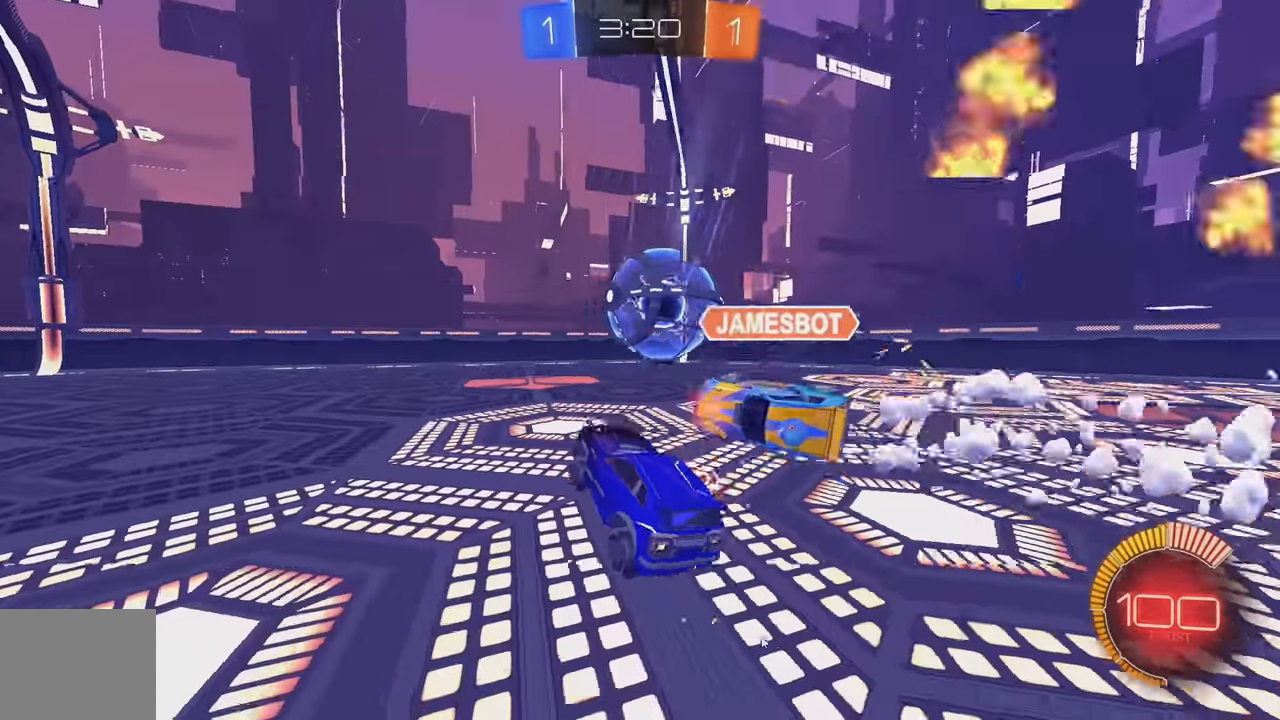
{"buttons": ["R2"], "left_stick": "right", "events": [[217, "R2", "down"]]}
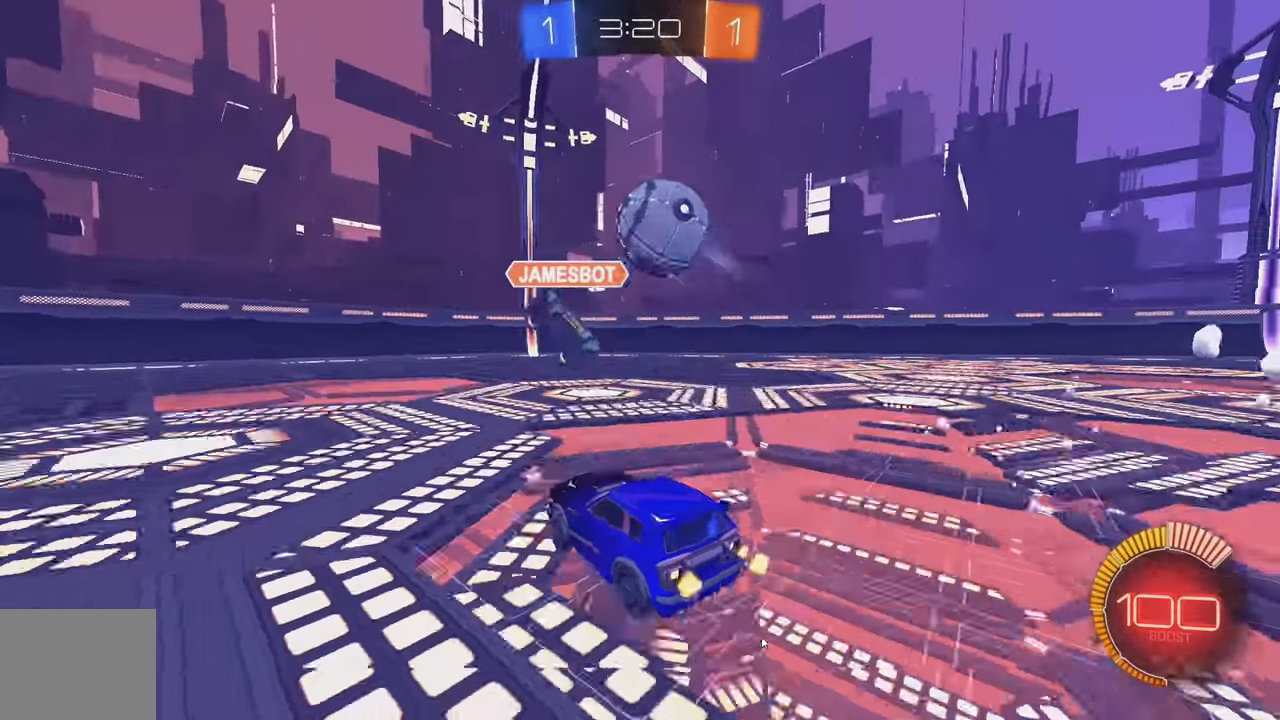
{"buttons": ["B", "L1"], "left_stick": "down-left", "events": [[50, "R2", "up"], [100, "A", "down"], [117, "L2", "down"], [117, "left_stick", "down"], [184, "L2", "up"], [250, "A", "up"], [267, "left_stick", "center"], [284, "A", "down"], [350, "B", "down"], [350, "left_stick", "down"], [384, "A", "up"], [417, "left_stick", "down-left"], [450, "L1", "down"]]}
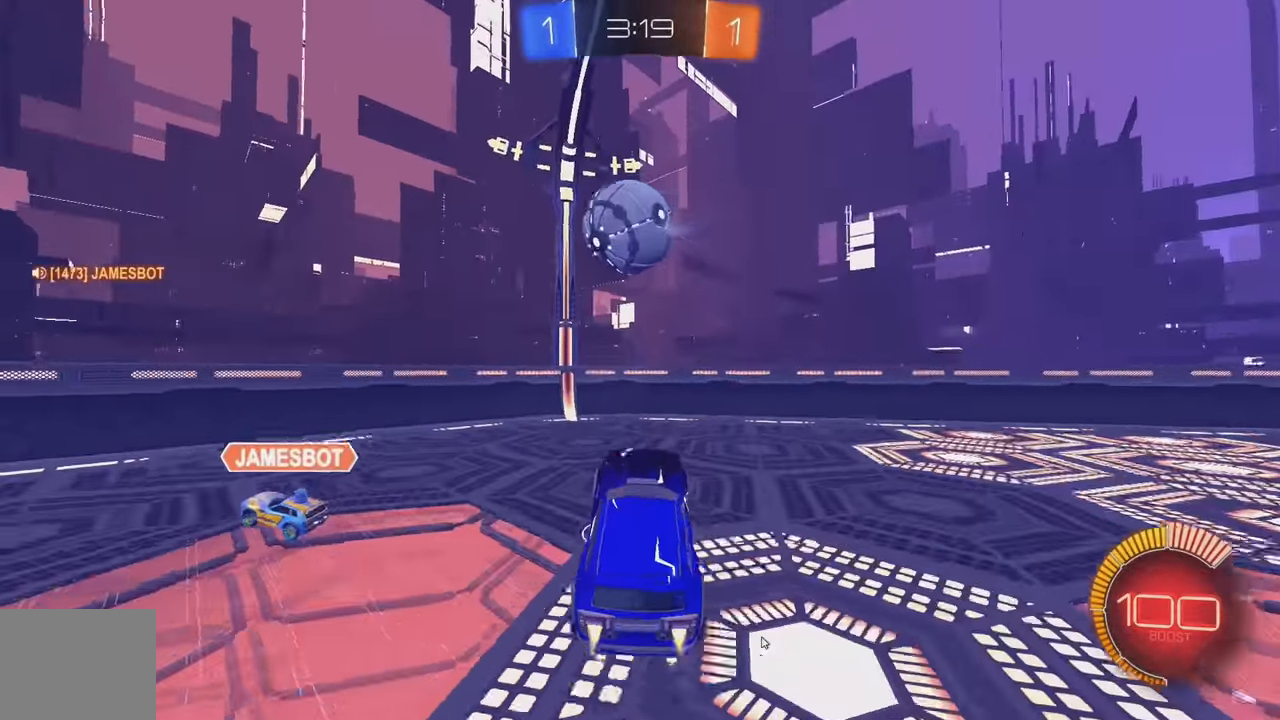
{"buttons": [], "left_stick": "center", "events": [[50, "left_stick", "left"], [100, "B", "up"], [217, "L1", "up"], [284, "left_stick", "down-left"], [500, "left_stick", "center"]]}
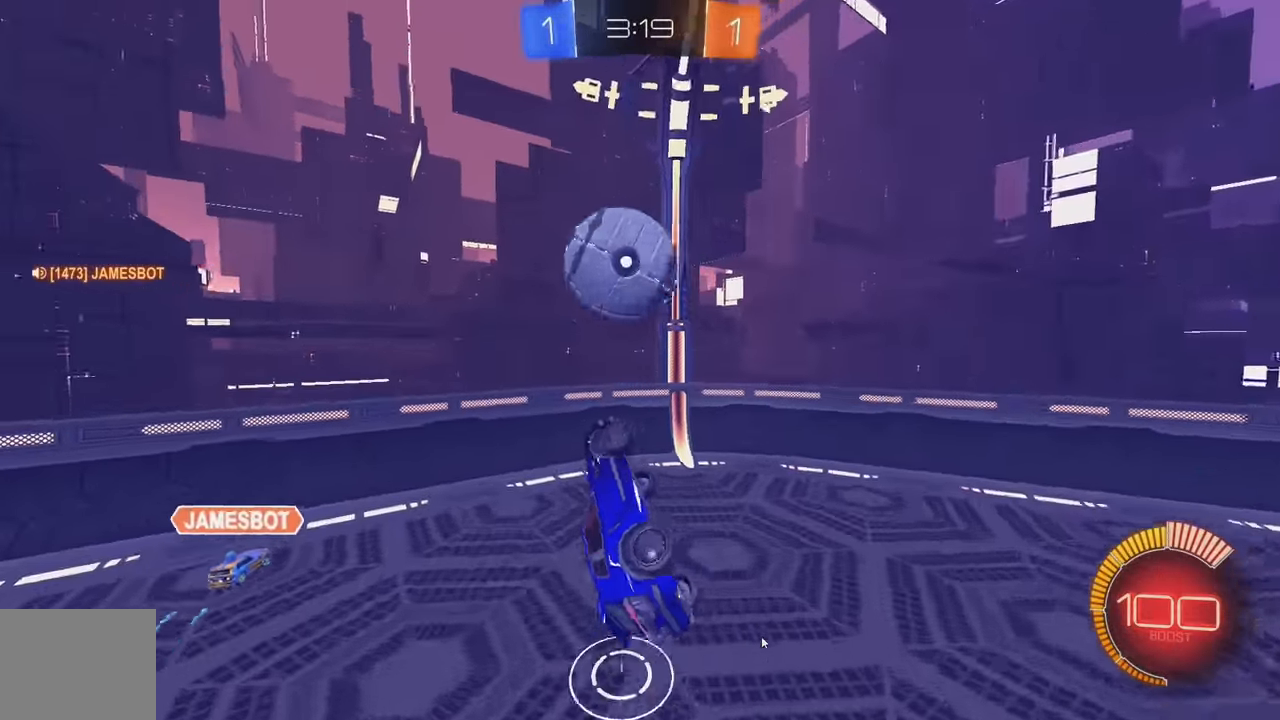
{"buttons": ["B"], "left_stick": "left", "events": [[17, "B", "down"], [84, "left_stick", "up"], [284, "left_stick", "left"]]}
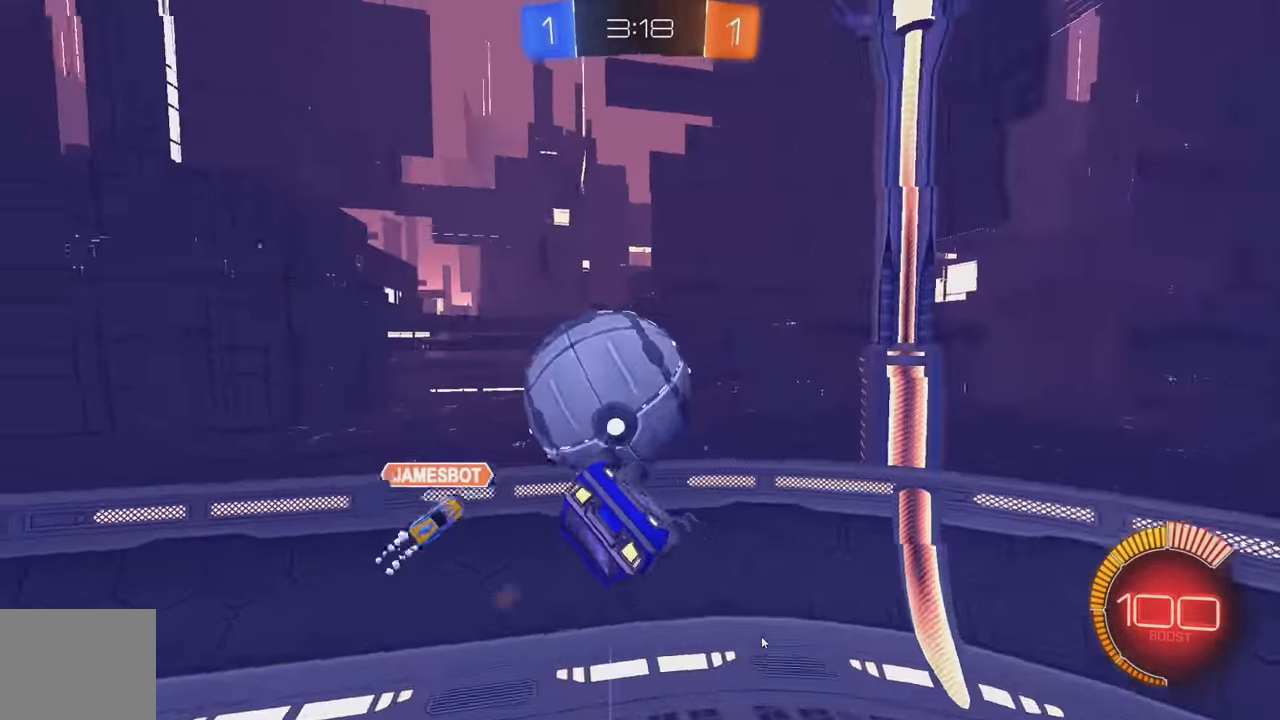
{"buttons": ["B", "R2"], "left_stick": "center", "events": [[17, "left_stick", "down-left"], [200, "L1", "down"], [334, "L1", "up"], [350, "R2", "down"], [450, "left_stick", "center"]]}
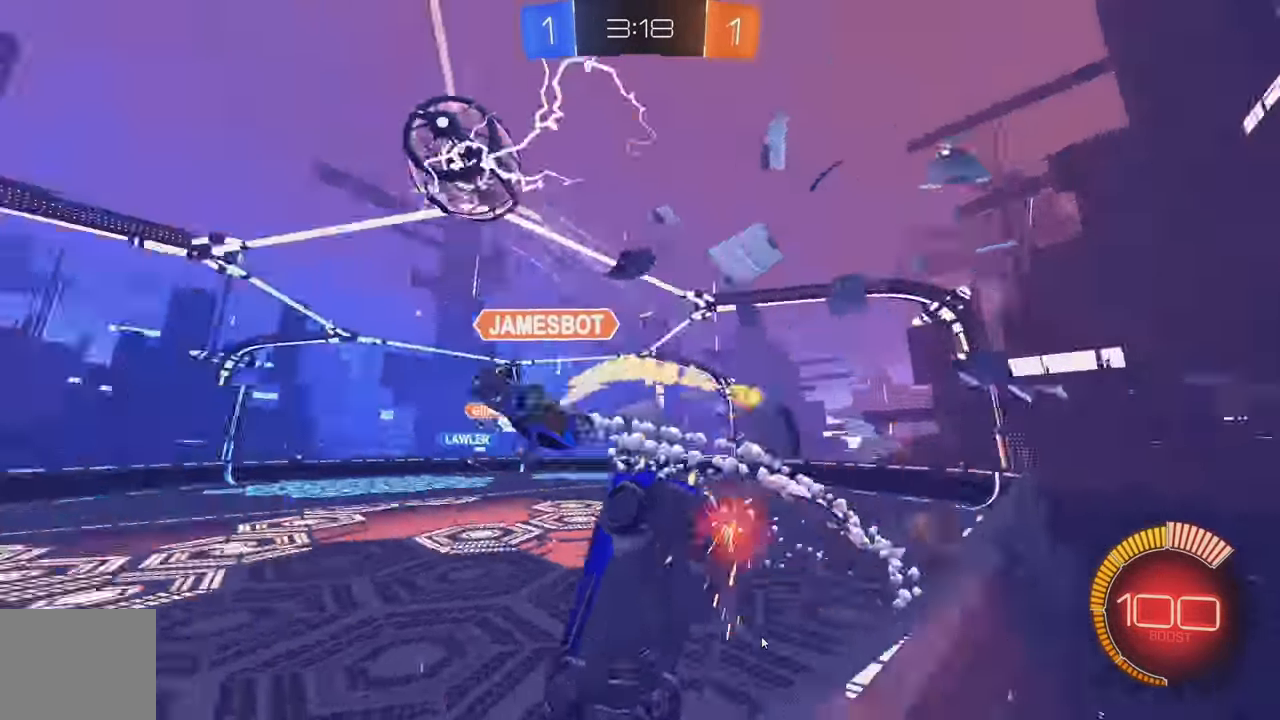
{"buttons": ["B", "R2"], "left_stick": "left", "events": [[200, "left_stick", "right"], [300, "left_stick", "center"], [350, "left_stick", "left"]]}
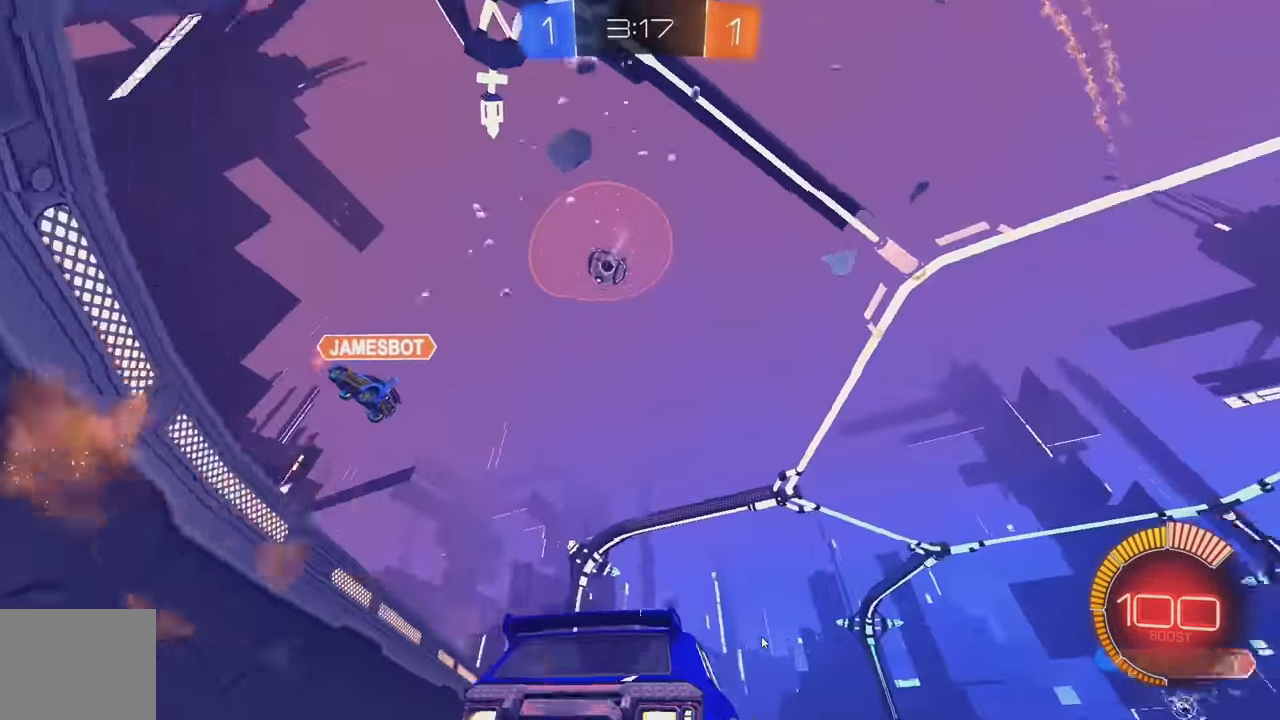
{"buttons": ["R2"], "left_stick": "center", "events": [[150, "left_stick", "center"], [500, "B", "up"]]}
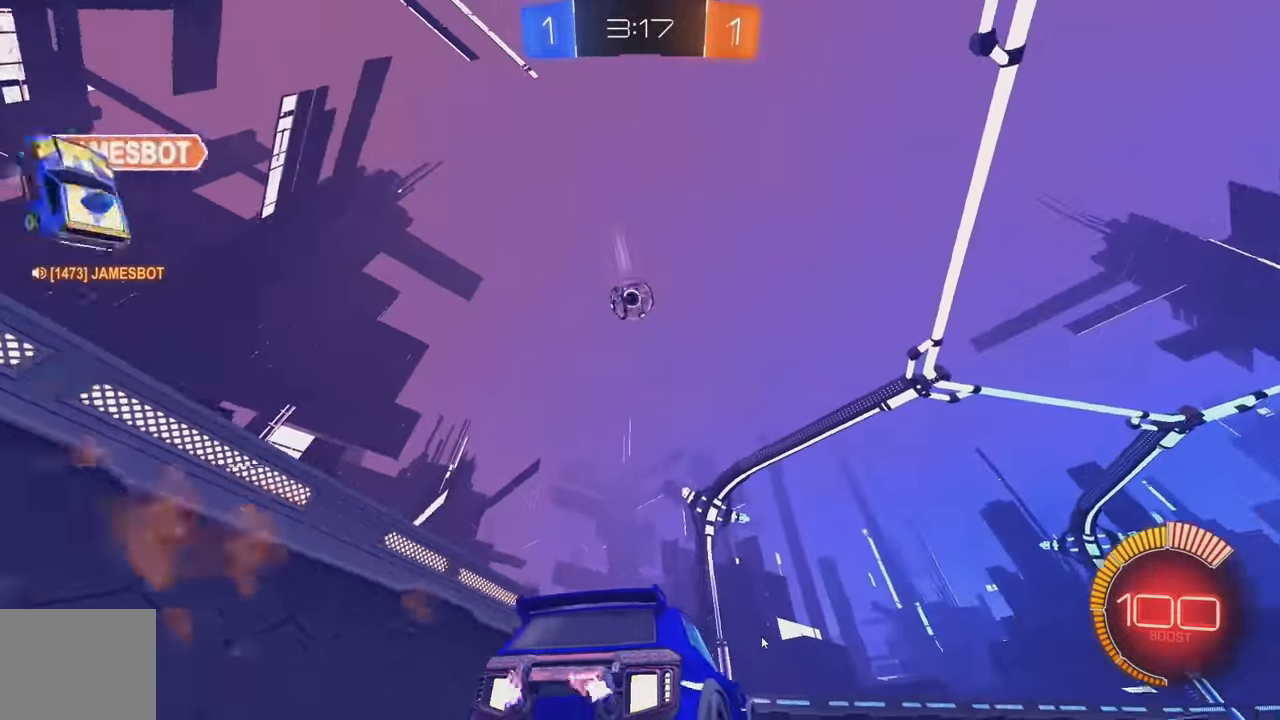
{"buttons": ["B", "R2"], "left_stick": "left", "events": [[267, "left_stick", "left"], [350, "B", "down"]]}
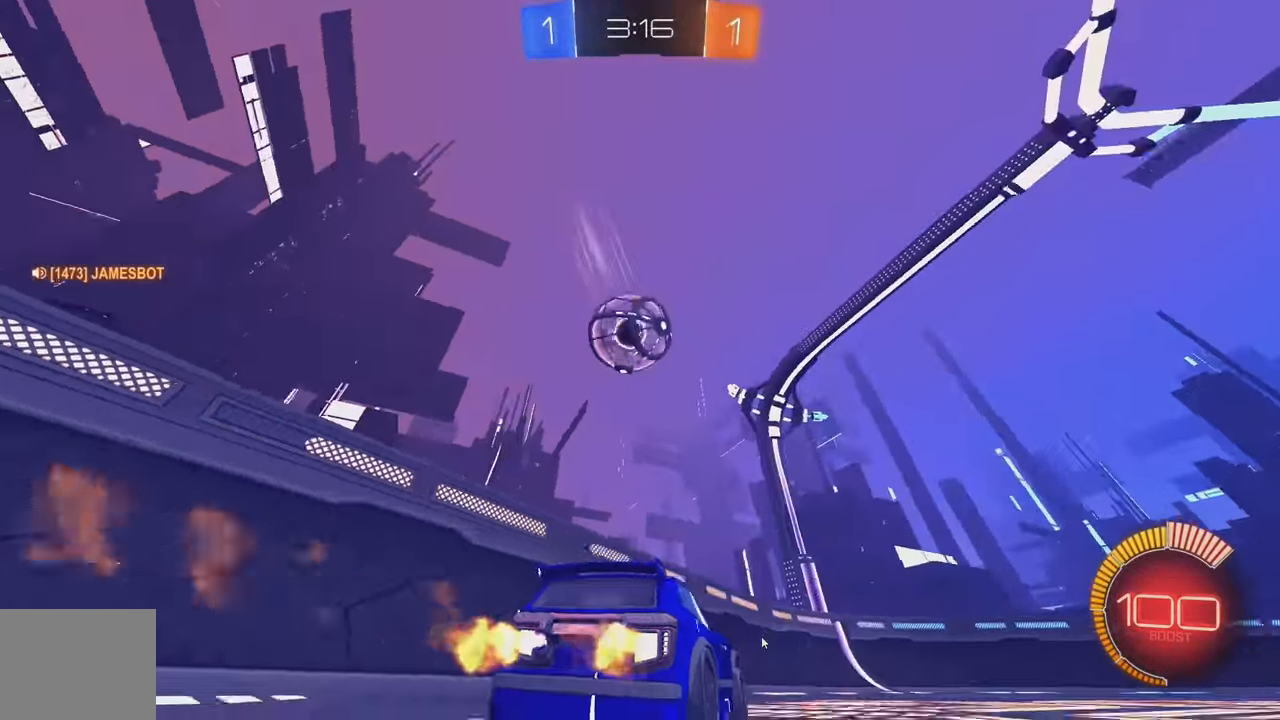
{"buttons": ["B", "R2"], "left_stick": "down-right", "events": [[34, "left_stick", "center"], [67, "B", "up"], [250, "left_stick", "down-right"], [400, "B", "down"]]}
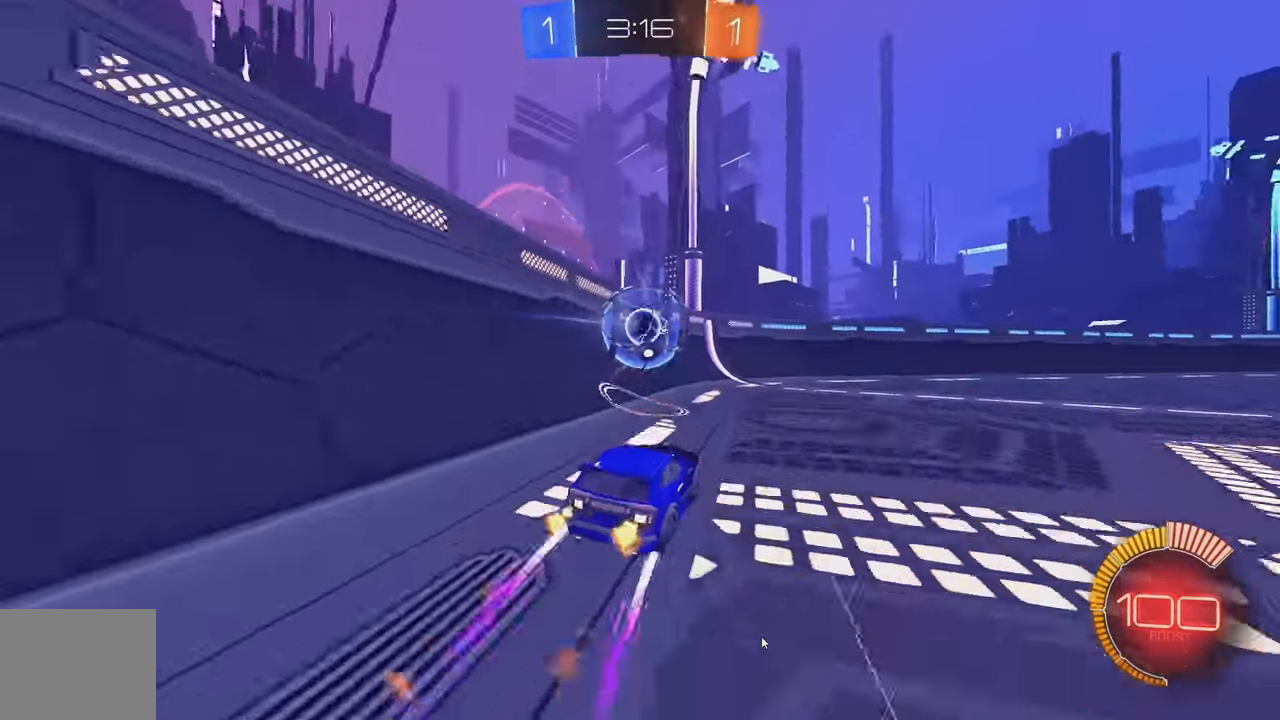
{"buttons": ["Y", "R2"], "left_stick": "right", "events": [[267, "left_stick", "center"], [300, "B", "up"], [383, "left_stick", "right"], [416, "Y", "down"]]}
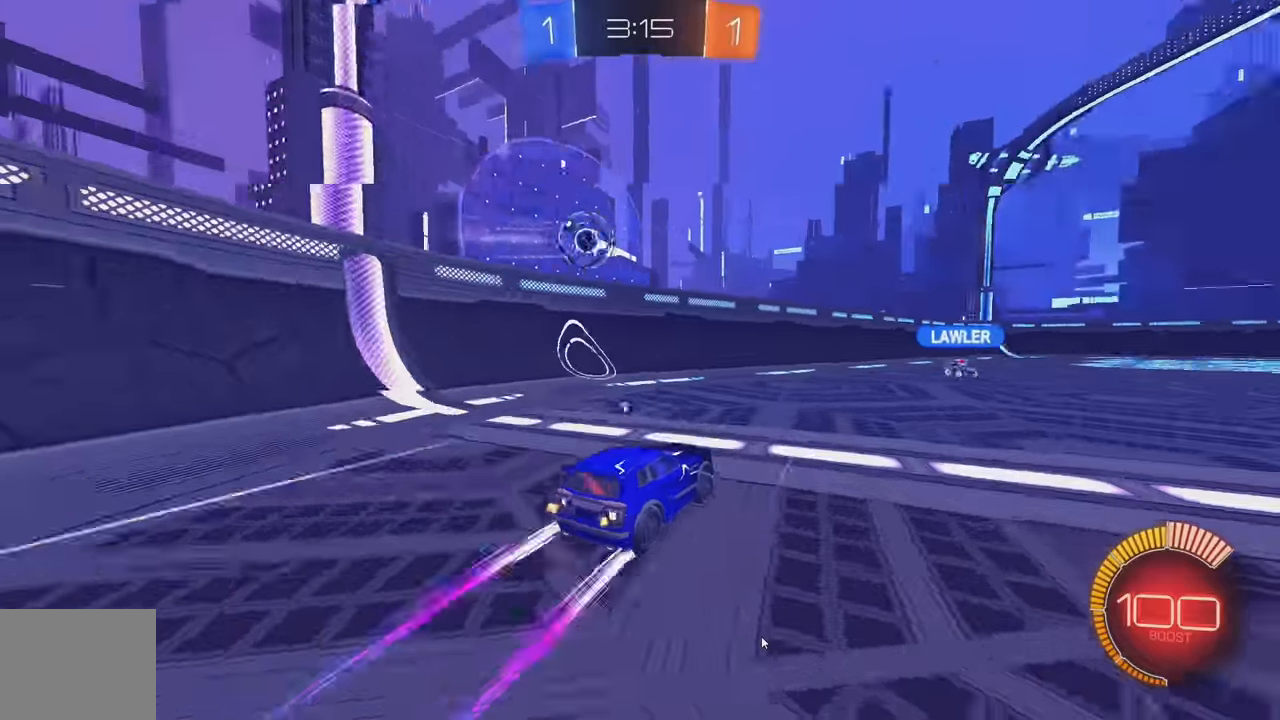
{"buttons": ["R2"], "left_stick": "right", "events": [[33, "Y", "up"], [50, "left_stick", "center"], [383, "left_stick", "right"]]}
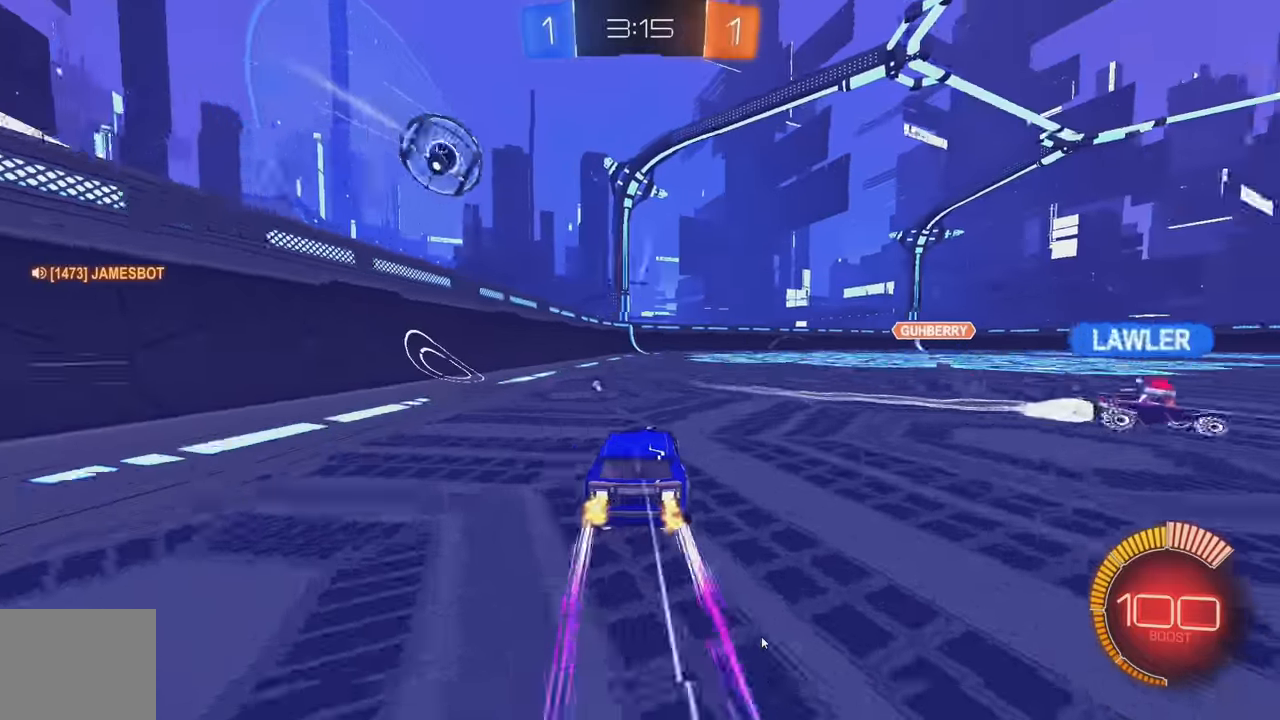
{"buttons": ["Y", "R2"], "left_stick": "center", "events": [[16, "B", "down"], [50, "left_stick", "center"], [133, "B", "up"], [416, "Y", "down"]]}